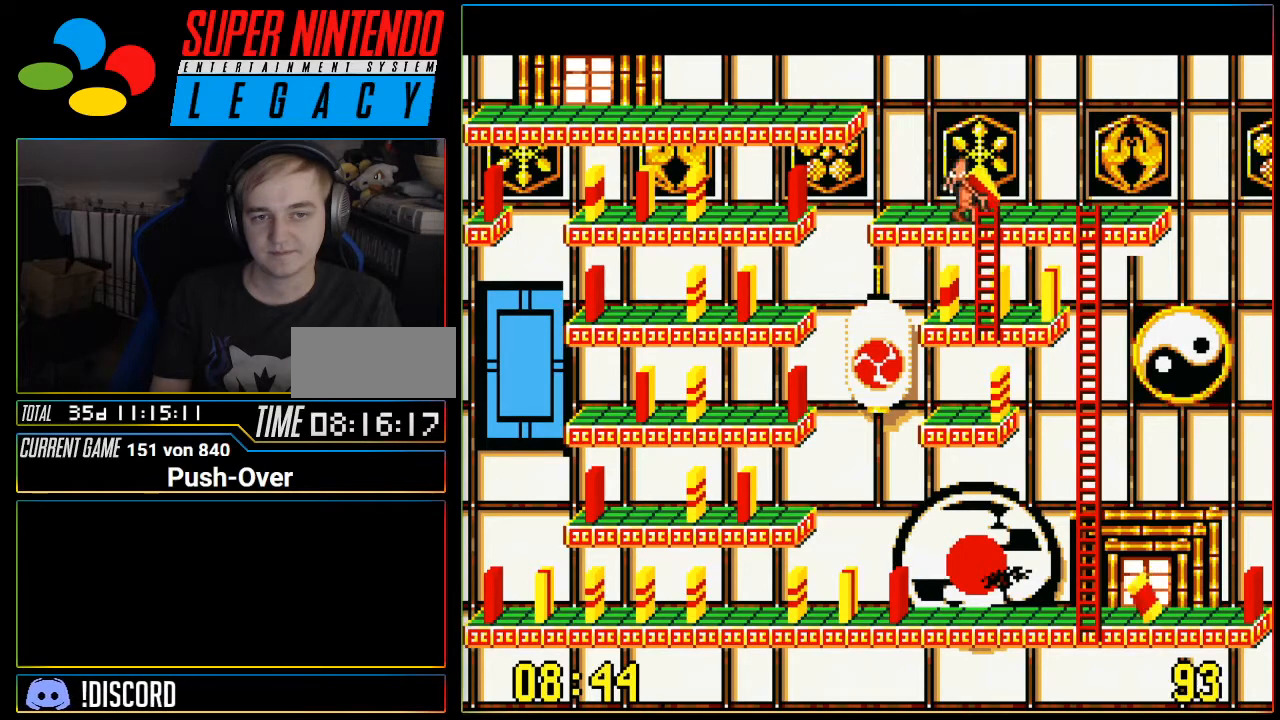
Gameplay with a controller (Nintendo layout); each line is a JSON object with the inputs held at the frame after it. "events" lists button and stick changes between this image and that frame as [ms after this image, input, new state], when the widget could be followed in between. Not read: L3 R3.
{"buttons": [], "events": [[401, "DPAD_RIGHT", "up"]]}
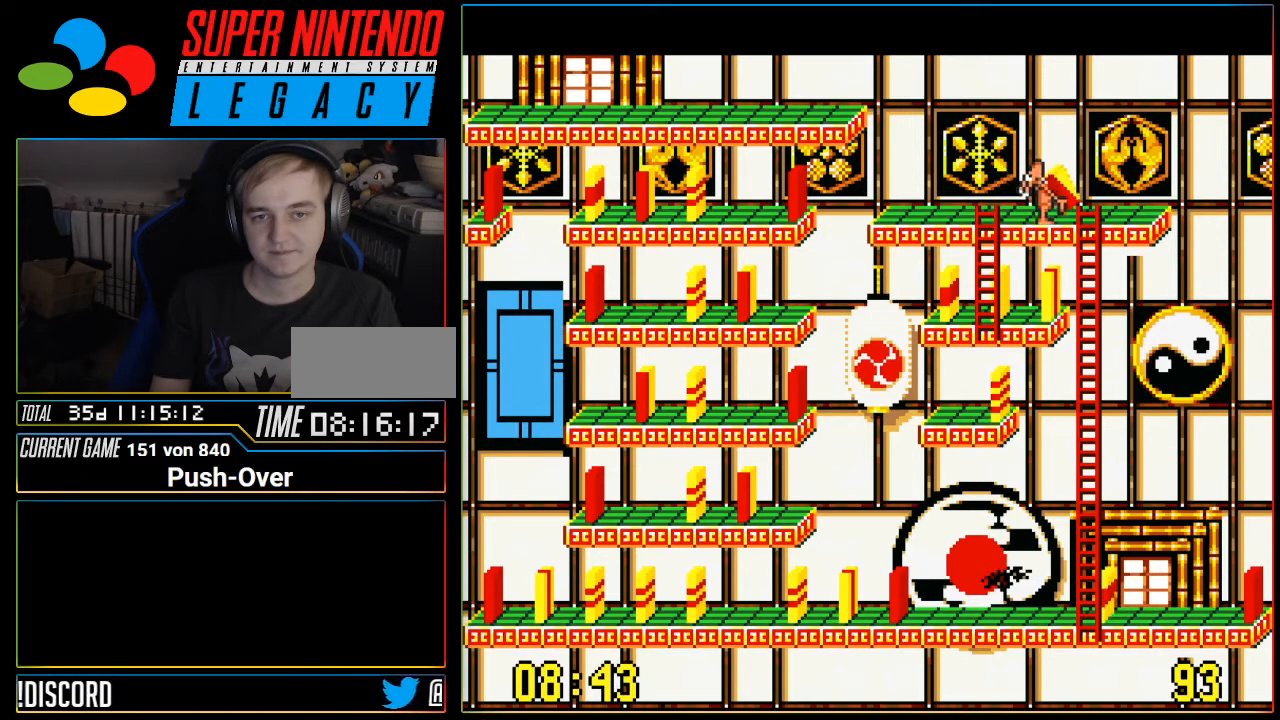
{"buttons": [], "events": [[217, "DPAD_LEFT", "down"], [233, "DPAD_LEFT", "up"]]}
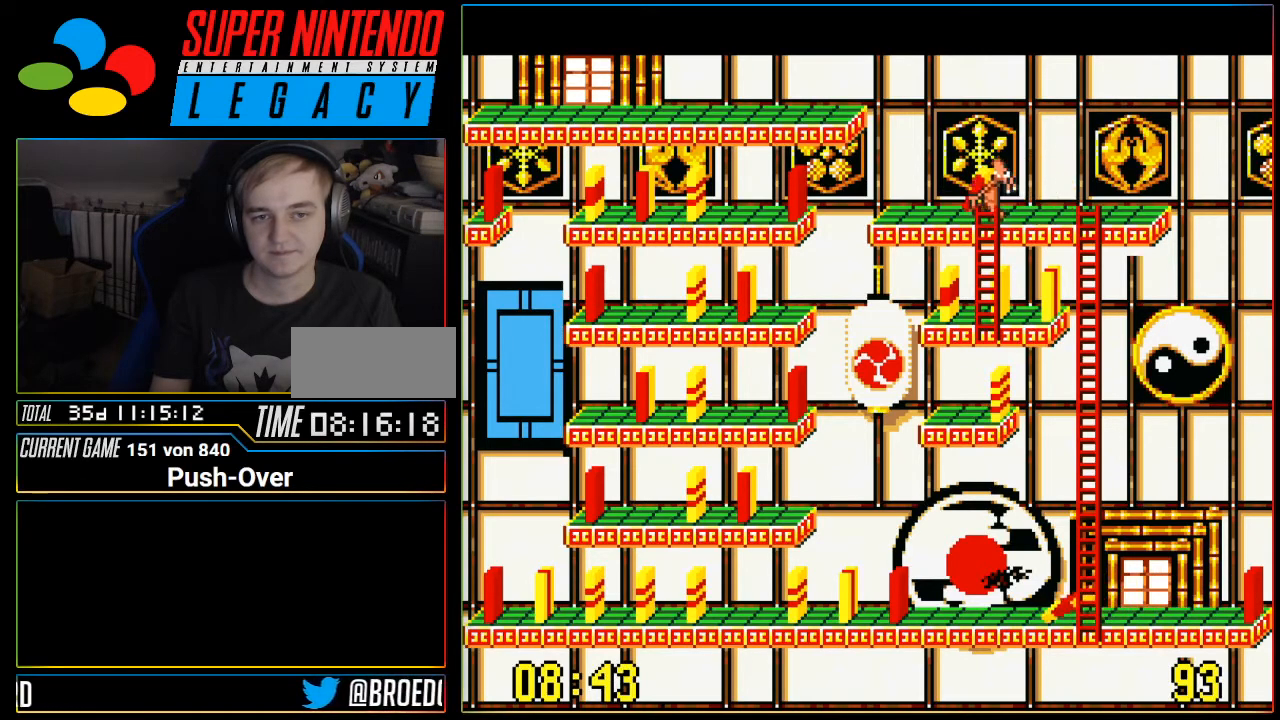
{"buttons": [], "events": []}
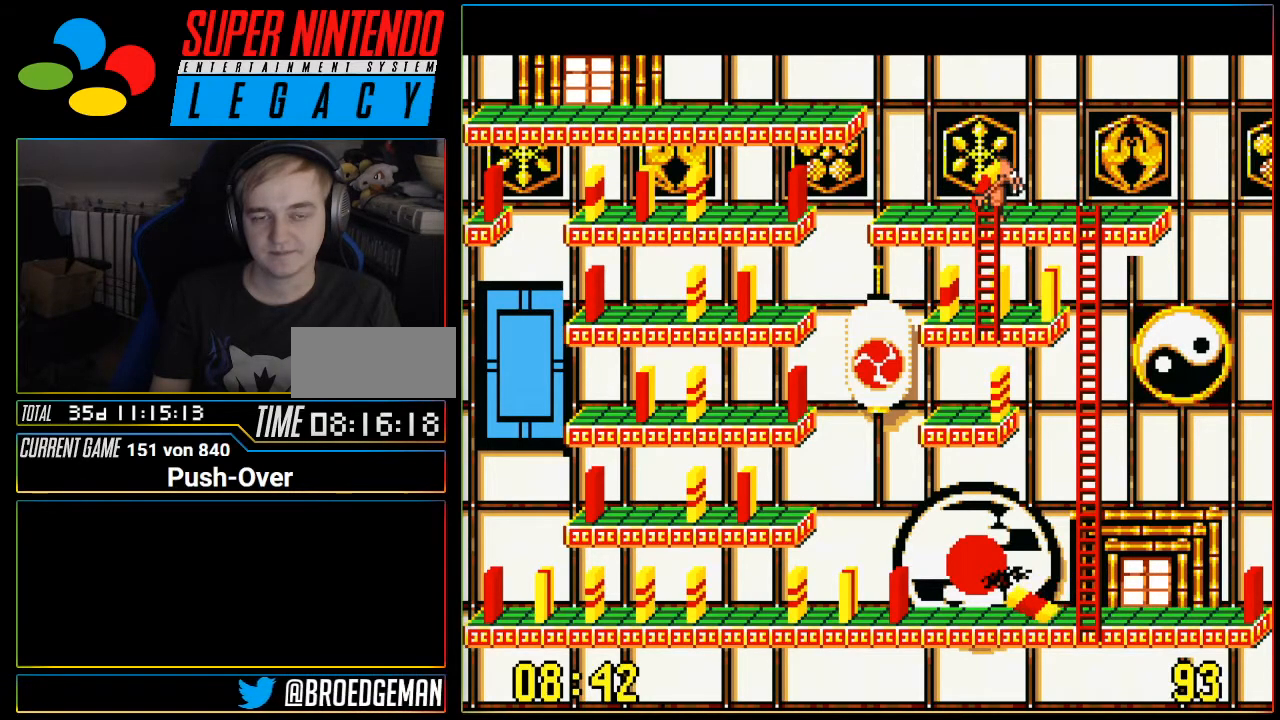
{"buttons": [], "events": [[183, "A", "down"], [334, "A", "up"]]}
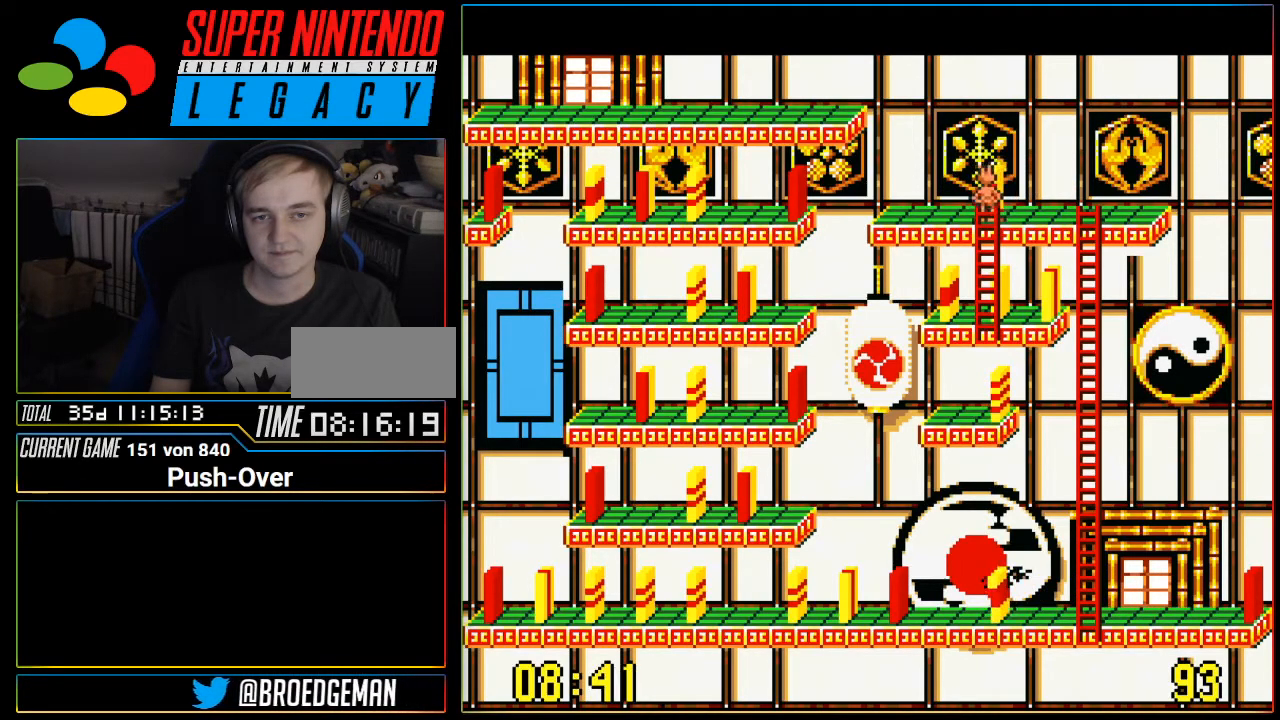
{"buttons": ["DPAD_DOWN"], "events": [[334, "DPAD_DOWN", "down"]]}
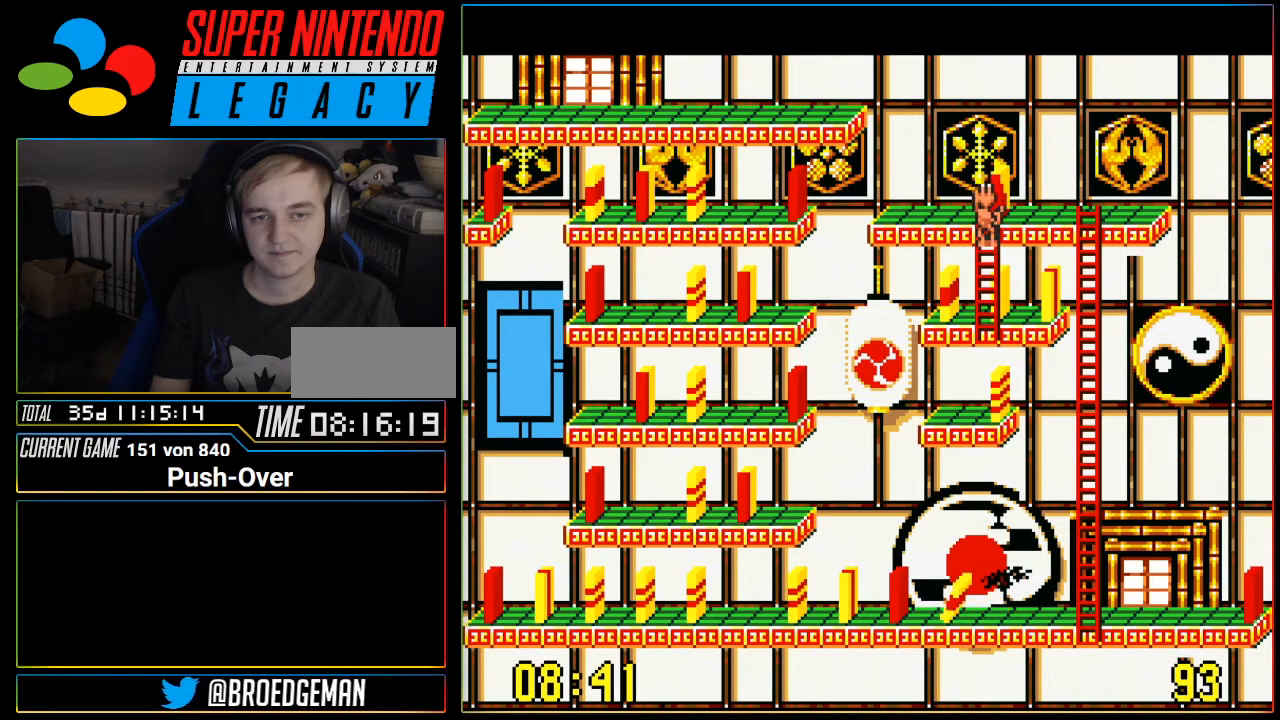
{"buttons": ["DPAD_DOWN"], "events": []}
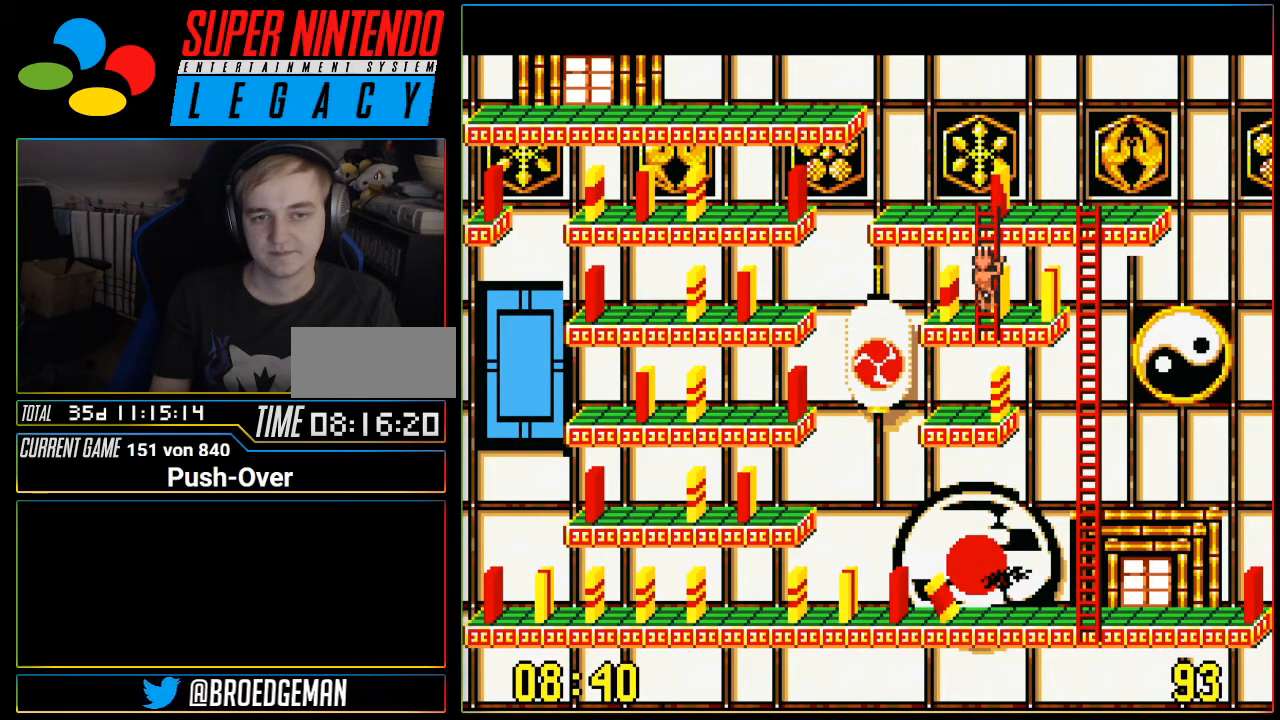
{"buttons": ["A"], "events": [[151, "DPAD_DOWN", "up"], [184, "DPAD_LEFT", "down"], [301, "DPAD_LEFT", "up"], [484, "A", "down"]]}
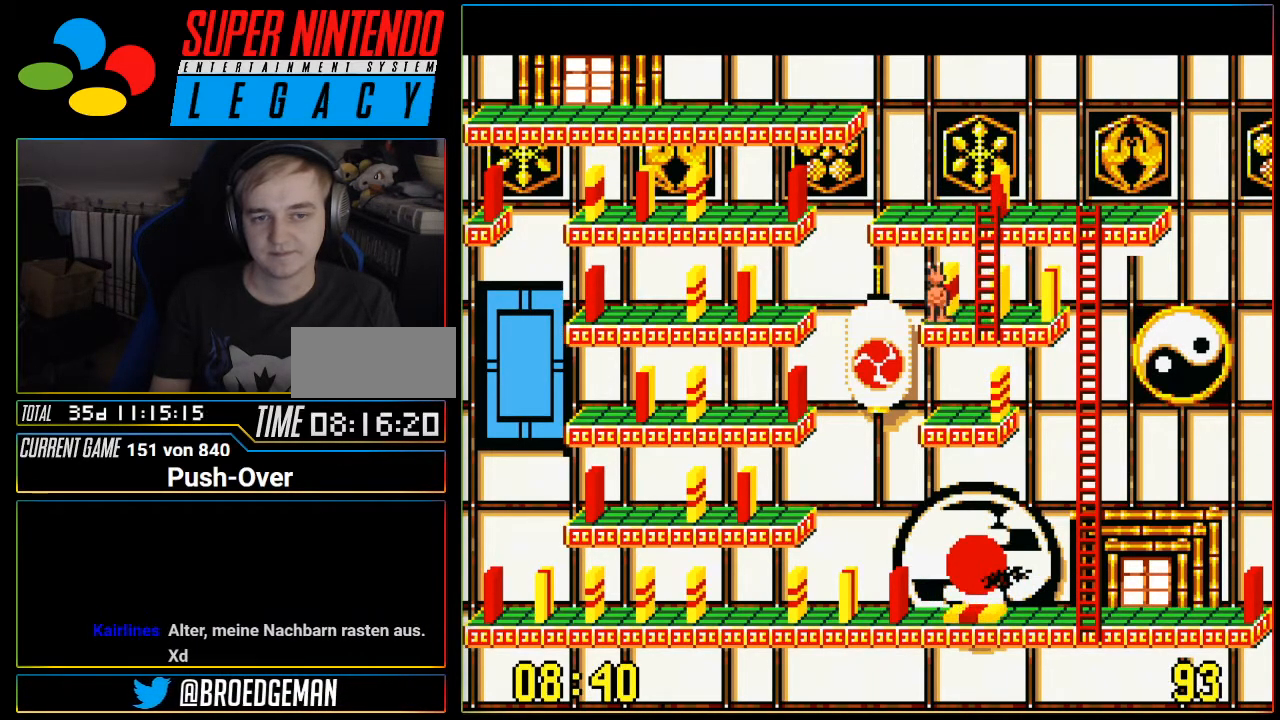
{"buttons": [], "events": [[150, "A", "up"]]}
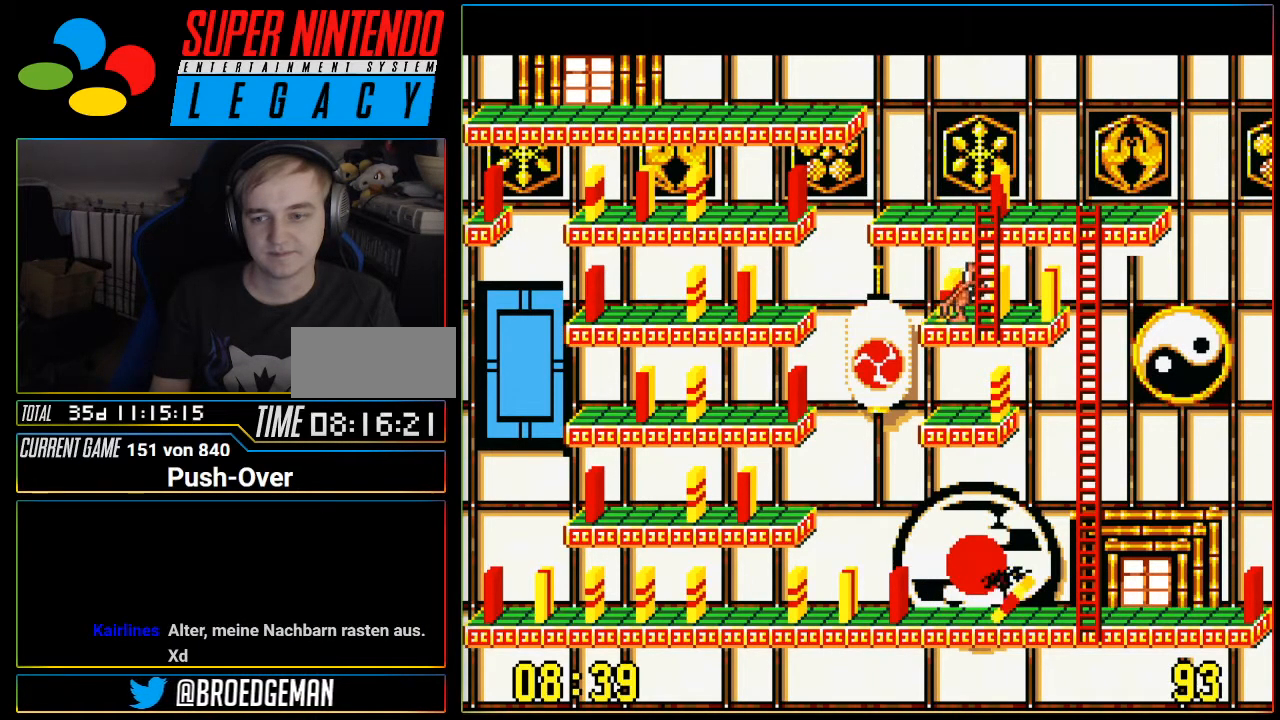
{"buttons": [], "events": [[251, "DPAD_RIGHT", "down"], [401, "DPAD_RIGHT", "up"]]}
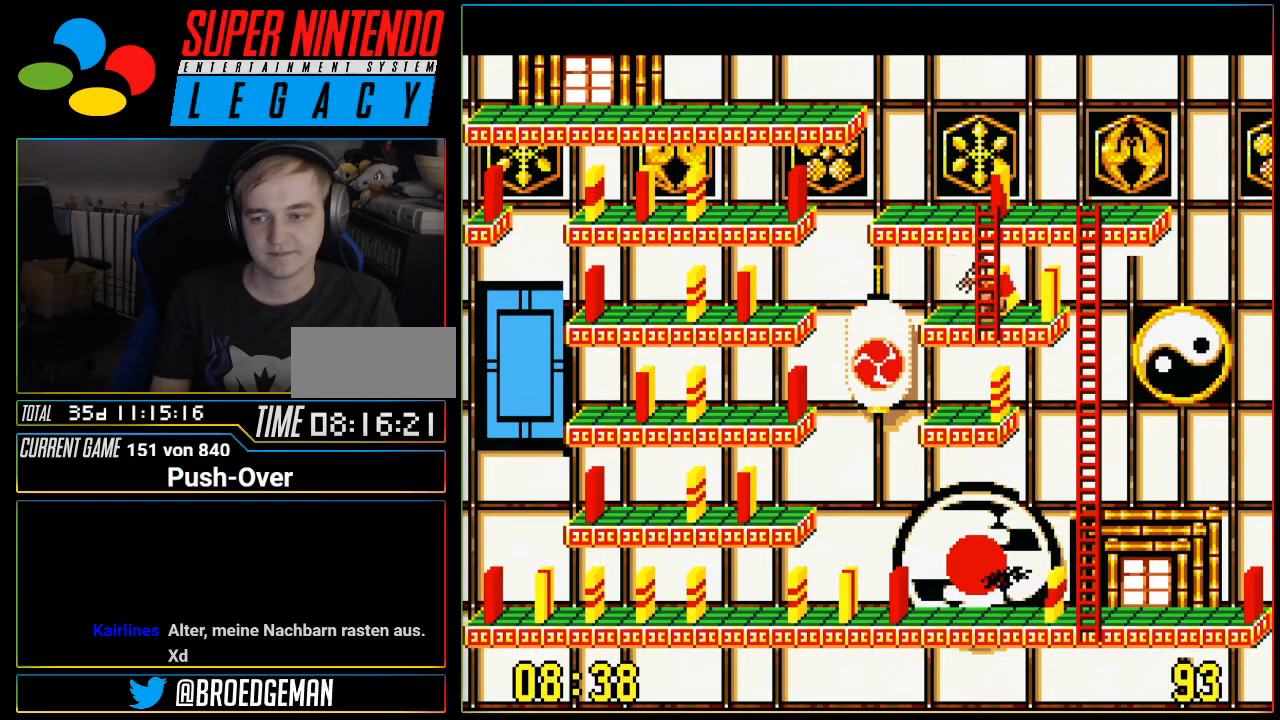
{"buttons": ["DPAD_UP"], "events": [[83, "DPAD_UP", "down"]]}
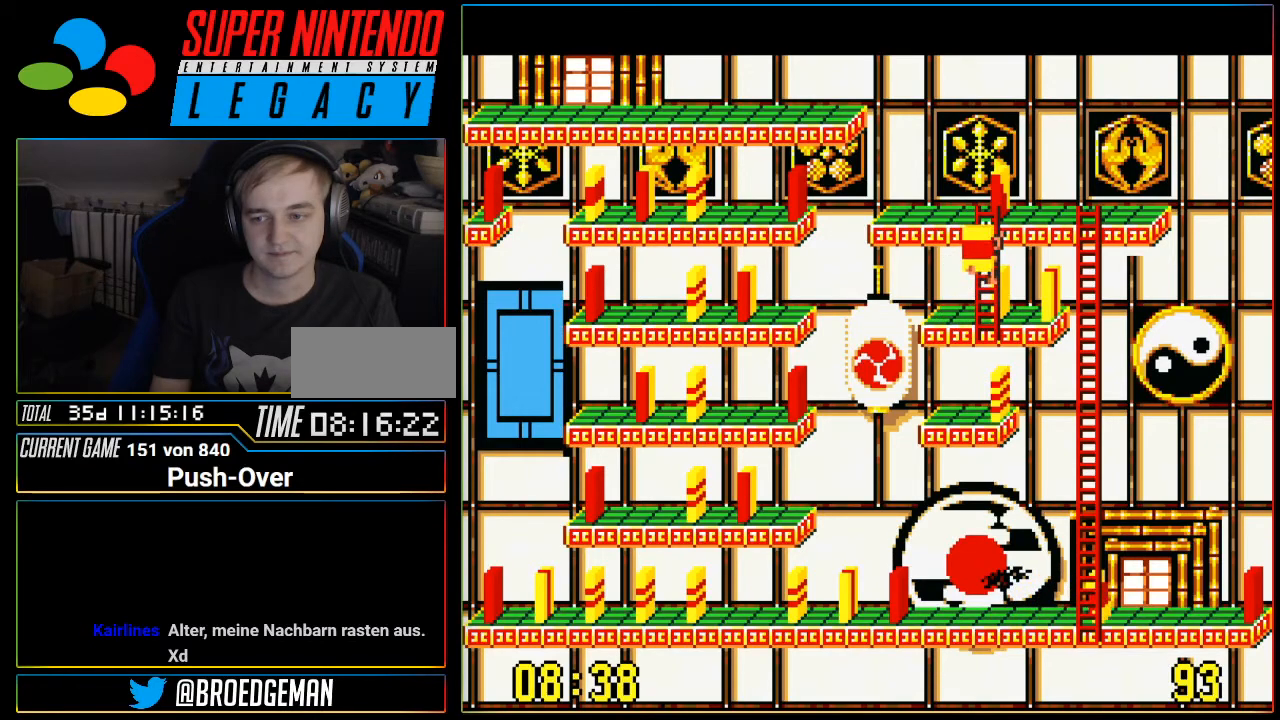
{"buttons": [], "events": [[484, "DPAD_UP", "up"]]}
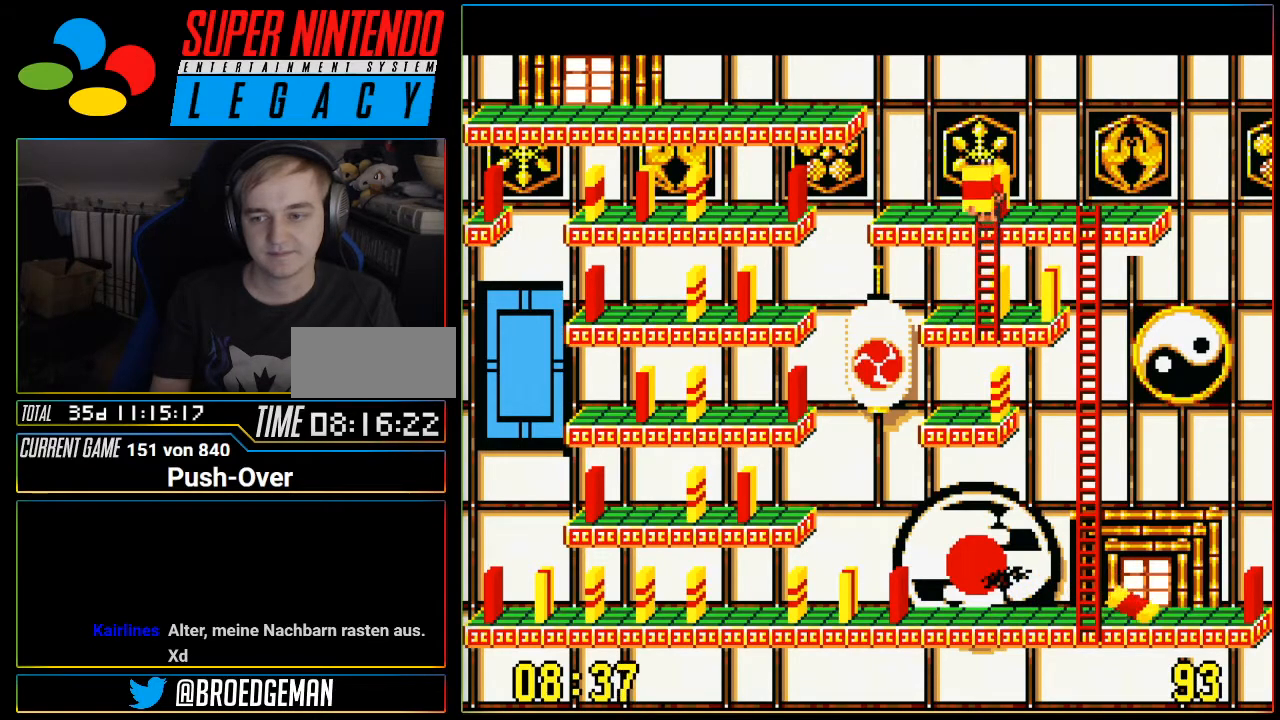
{"buttons": ["DPAD_LEFT"], "events": [[150, "DPAD_LEFT", "down"]]}
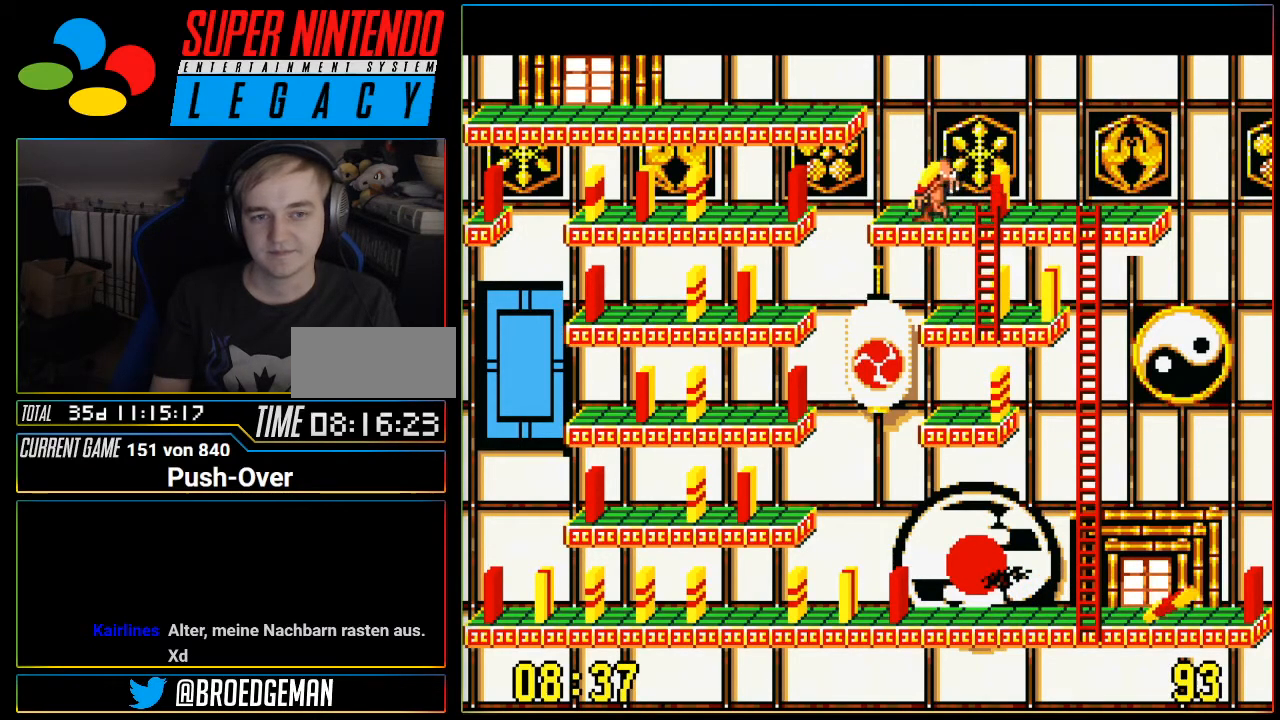
{"buttons": [], "events": [[17, "DPAD_LEFT", "up"], [217, "A", "down"], [434, "A", "up"]]}
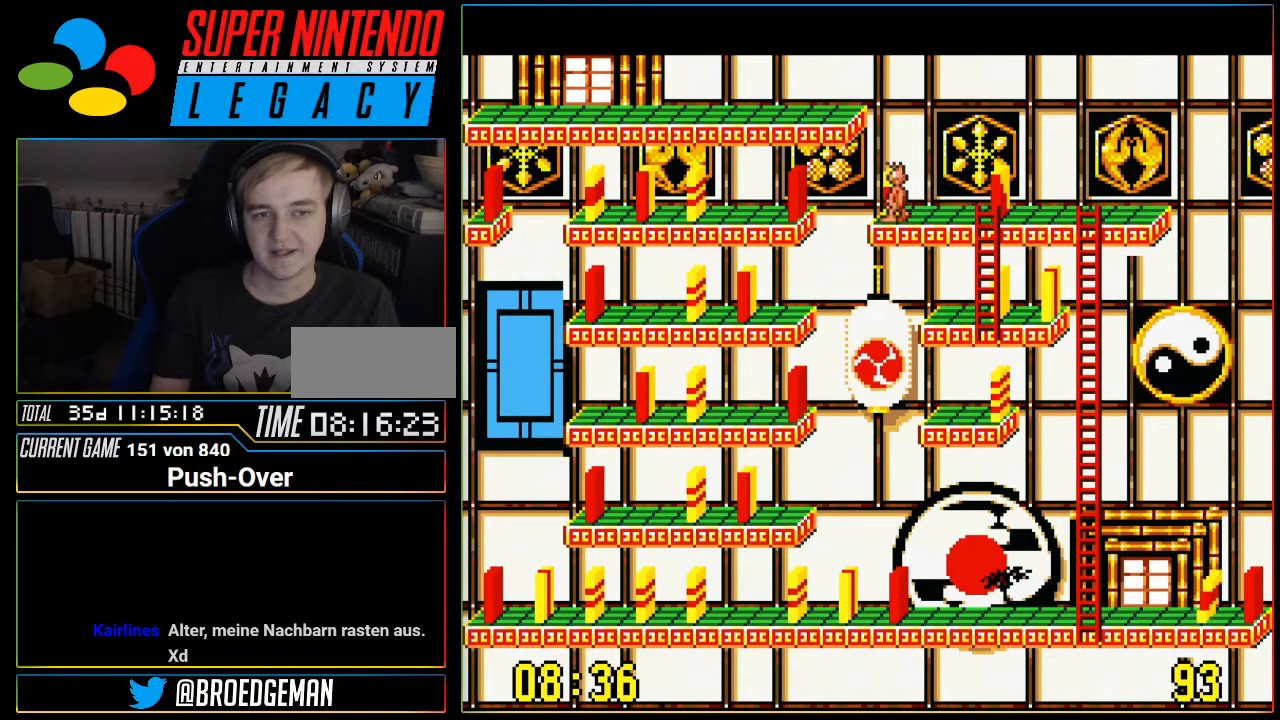
{"buttons": ["DPAD_RIGHT"], "events": [[250, "DPAD_RIGHT", "down"]]}
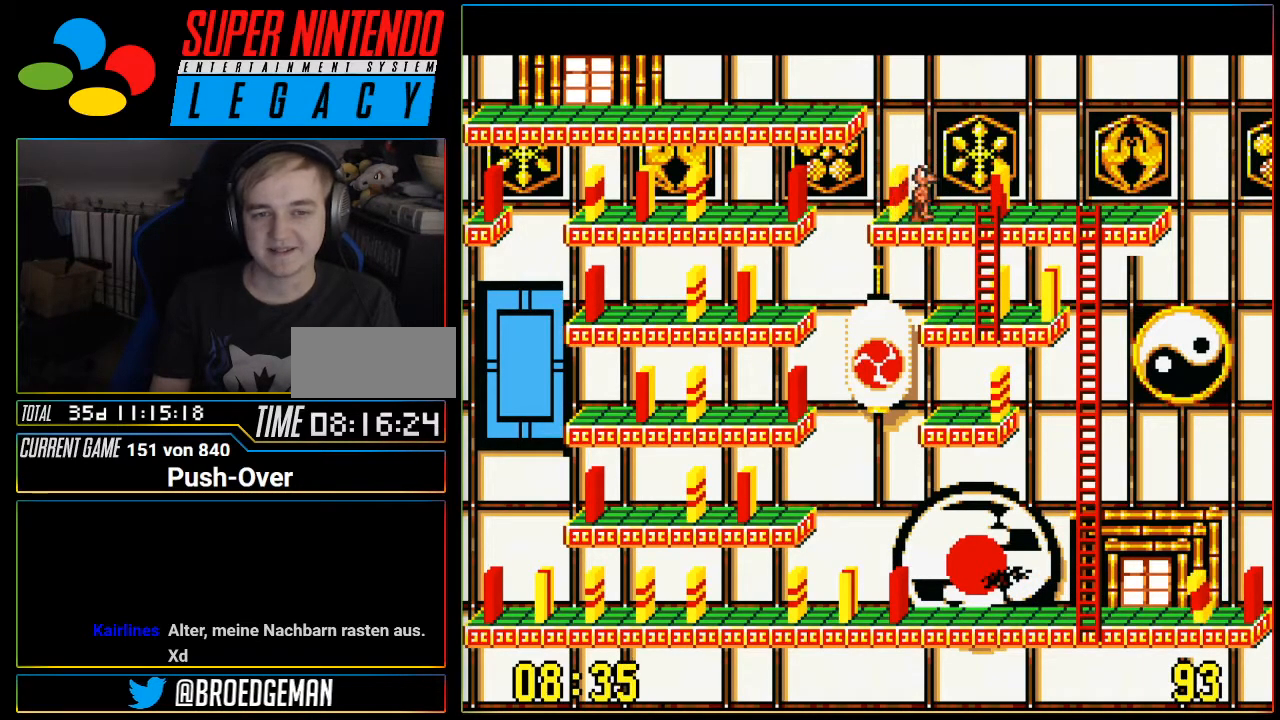
{"buttons": ["DPAD_DOWN"], "events": [[217, "DPAD_RIGHT", "up"], [401, "DPAD_DOWN", "down"]]}
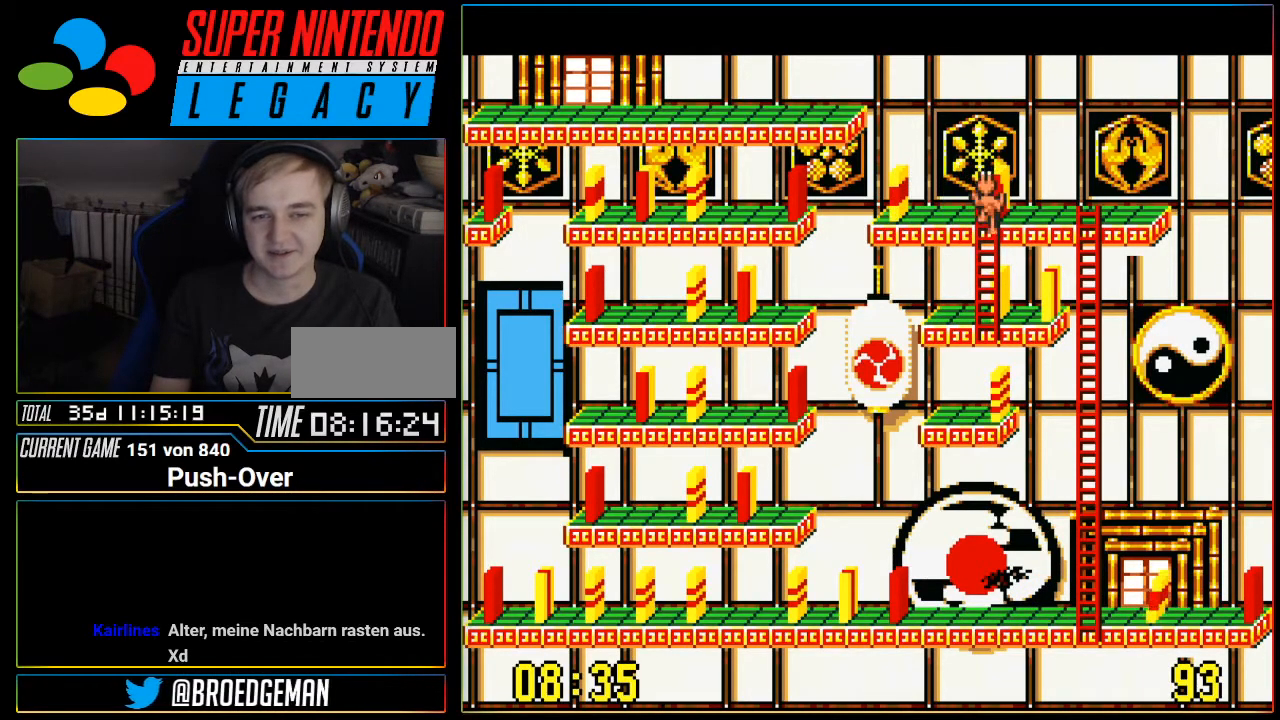
{"buttons": ["DPAD_DOWN"], "events": []}
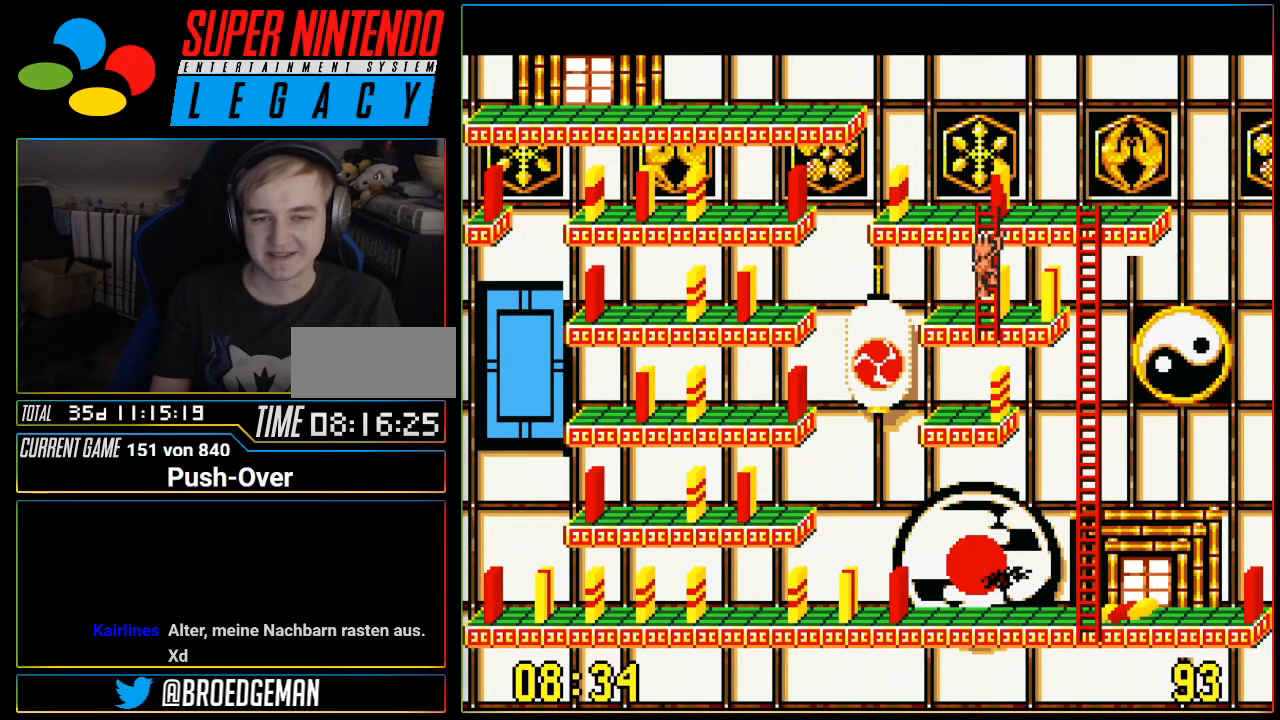
{"buttons": ["A"], "events": [[184, "DPAD_DOWN", "up"], [334, "A", "down"]]}
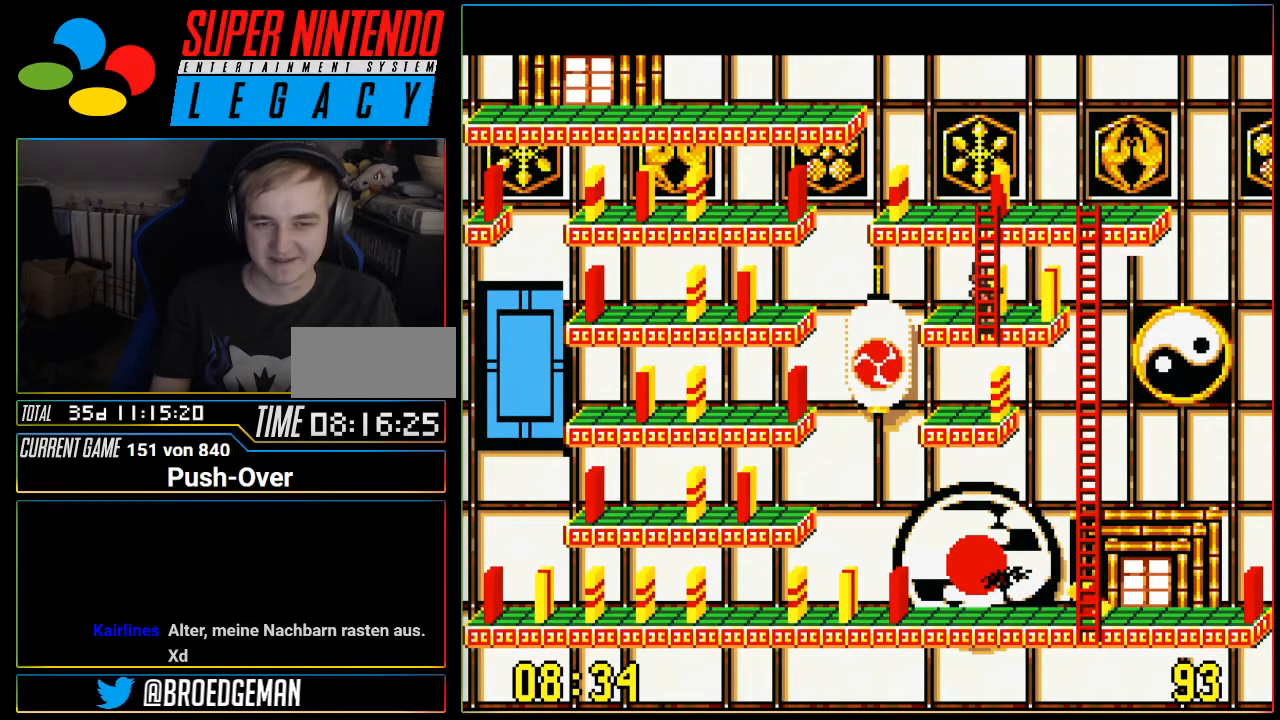
{"buttons": ["DPAD_UP"], "events": [[83, "A", "up"], [367, "DPAD_UP", "down"]]}
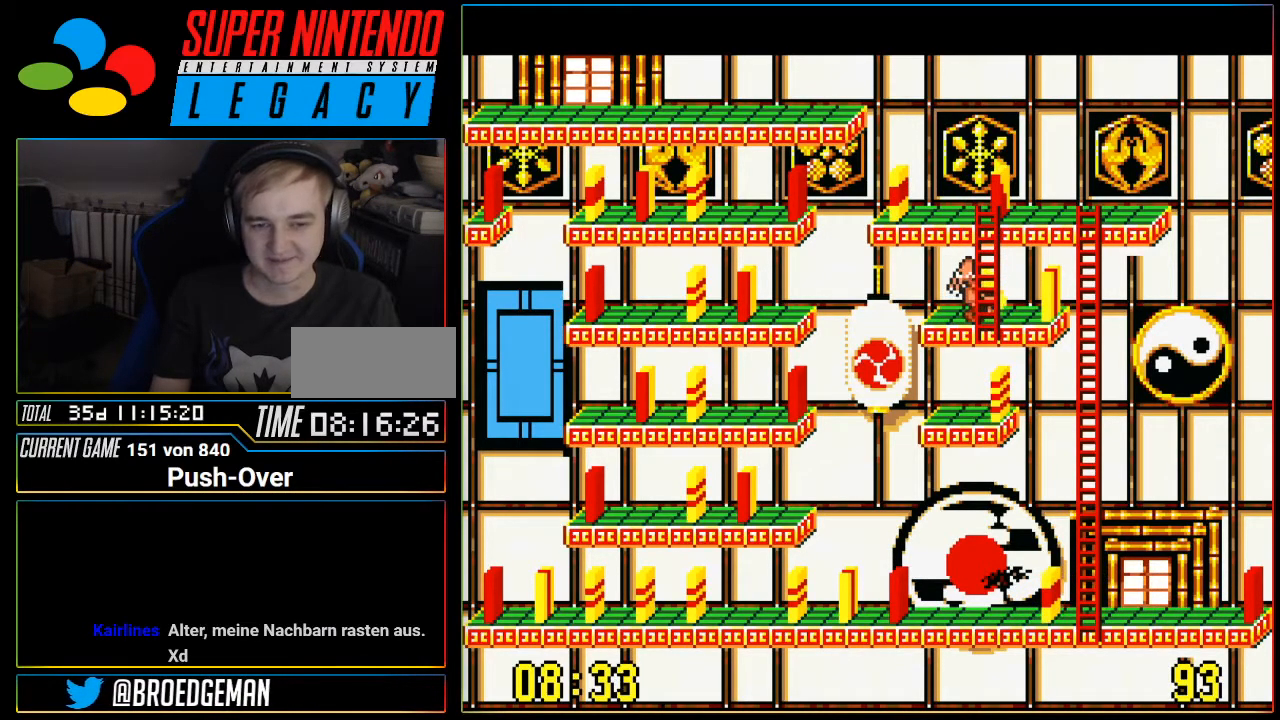
{"buttons": ["DPAD_UP"], "events": []}
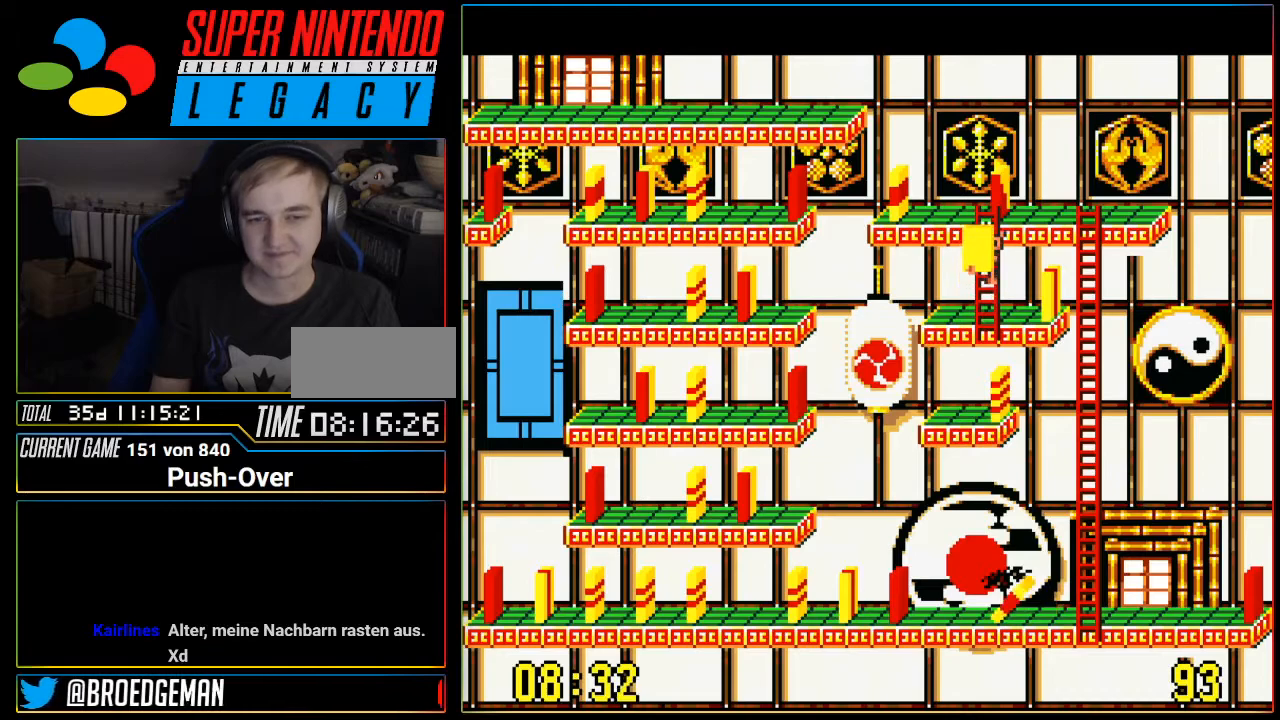
{"buttons": ["DPAD_UP"], "events": []}
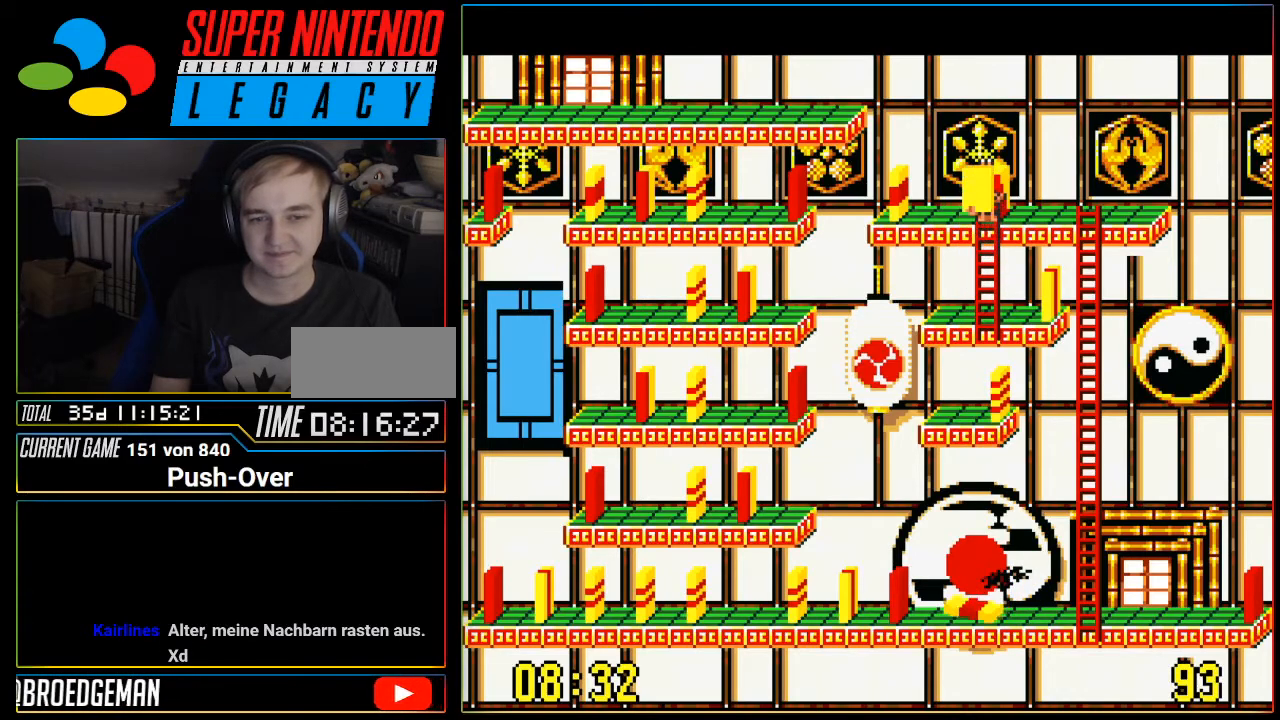
{"buttons": [], "events": [[267, "DPAD_UP", "up"], [301, "DPAD_LEFT", "down"], [434, "DPAD_LEFT", "up"]]}
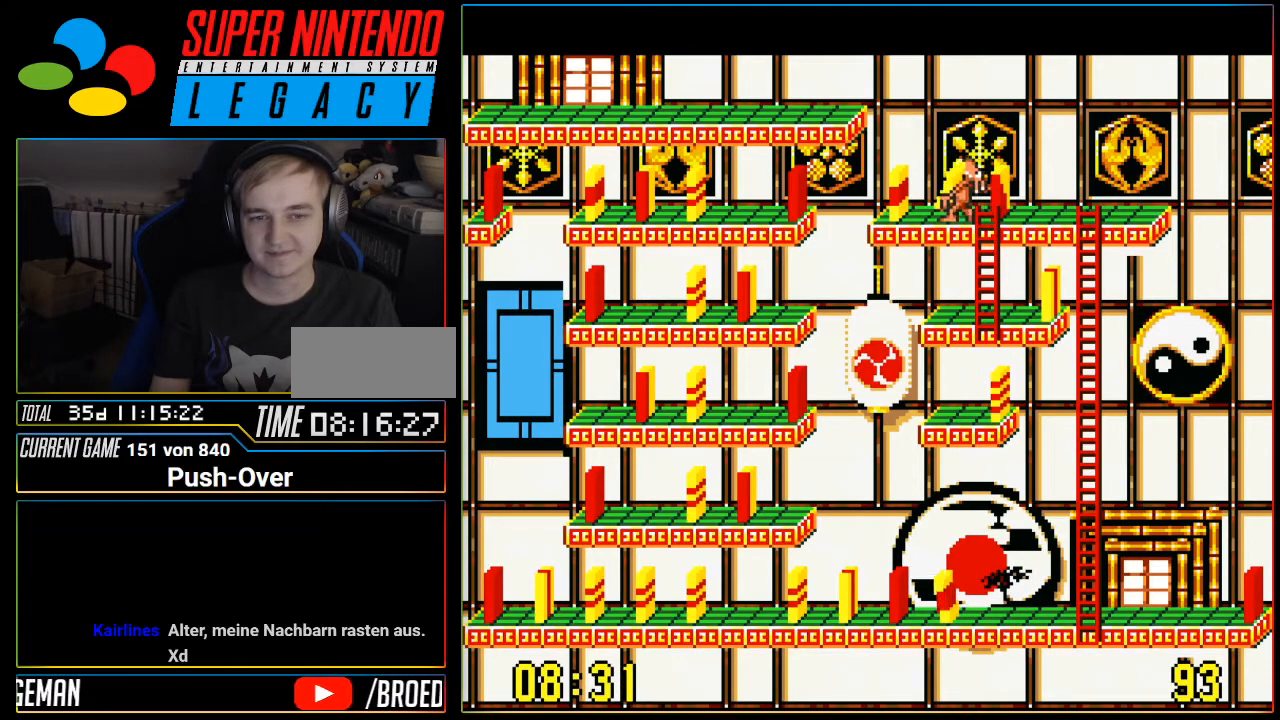
{"buttons": [], "events": [[150, "A", "down"], [434, "A", "up"]]}
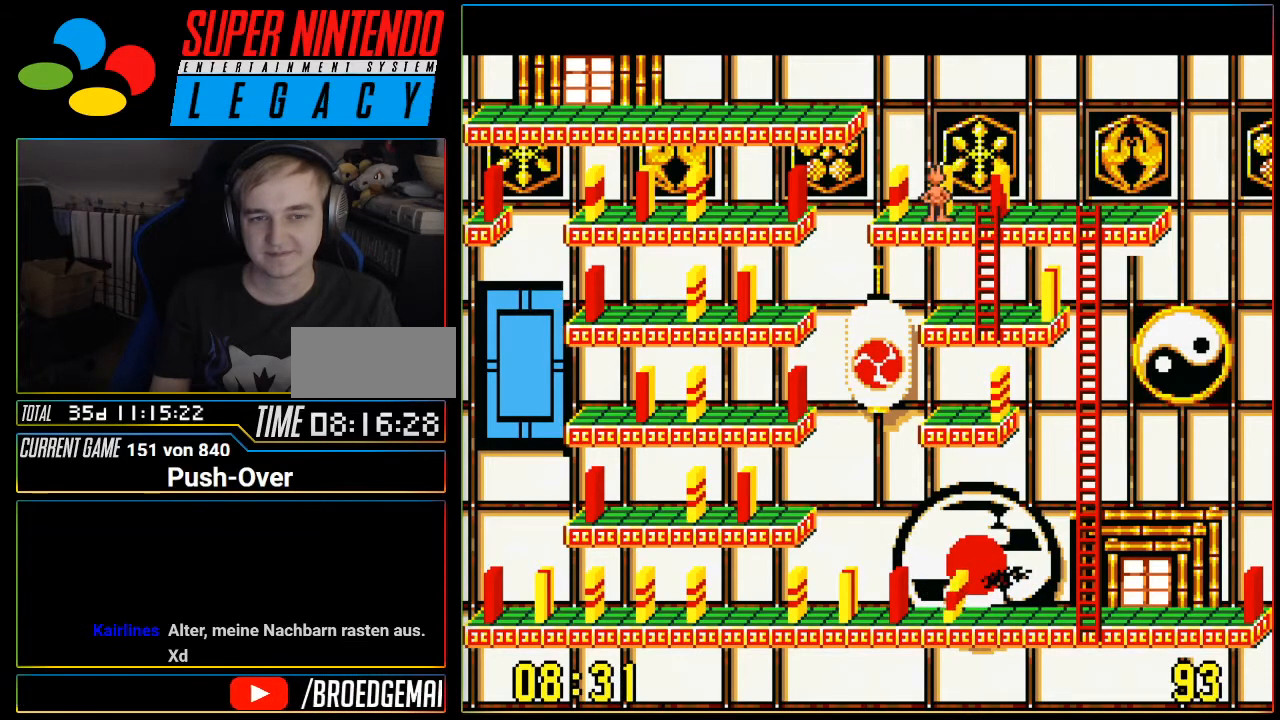
{"buttons": ["DPAD_RIGHT"], "events": [[484, "DPAD_RIGHT", "down"]]}
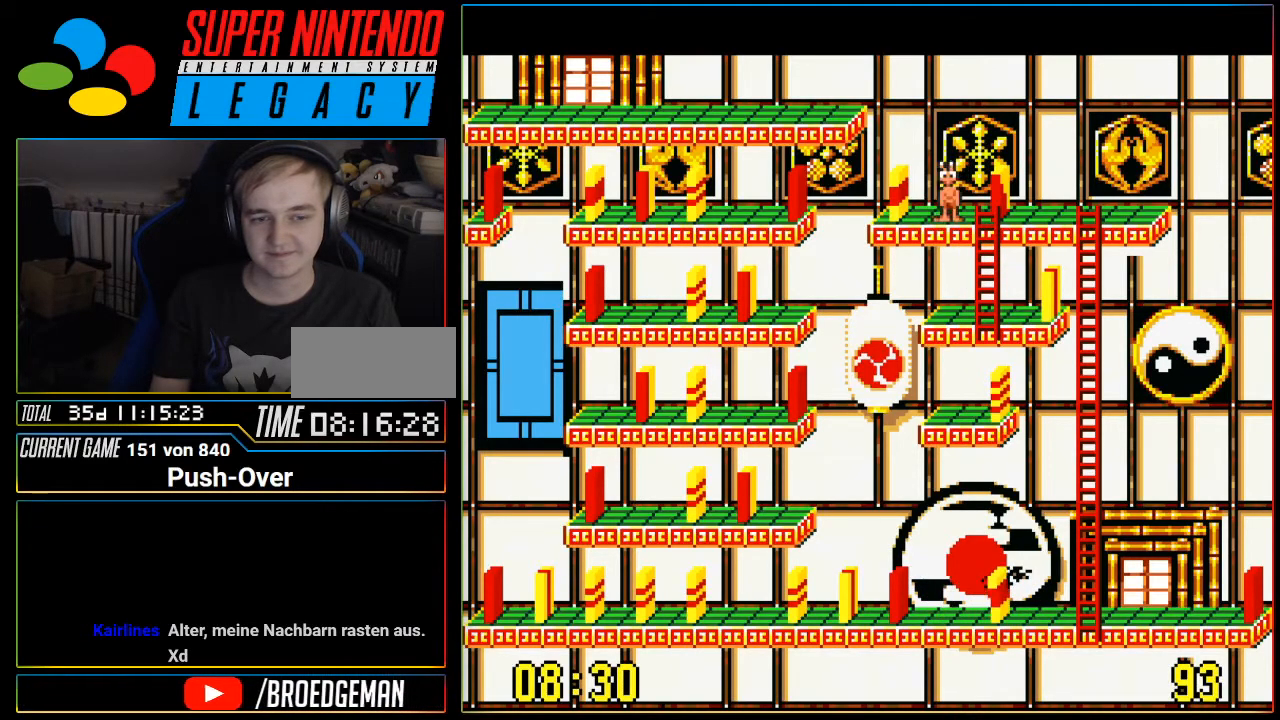
{"buttons": ["DPAD_DOWN"], "events": [[150, "DPAD_RIGHT", "up"], [434, "DPAD_DOWN", "down"]]}
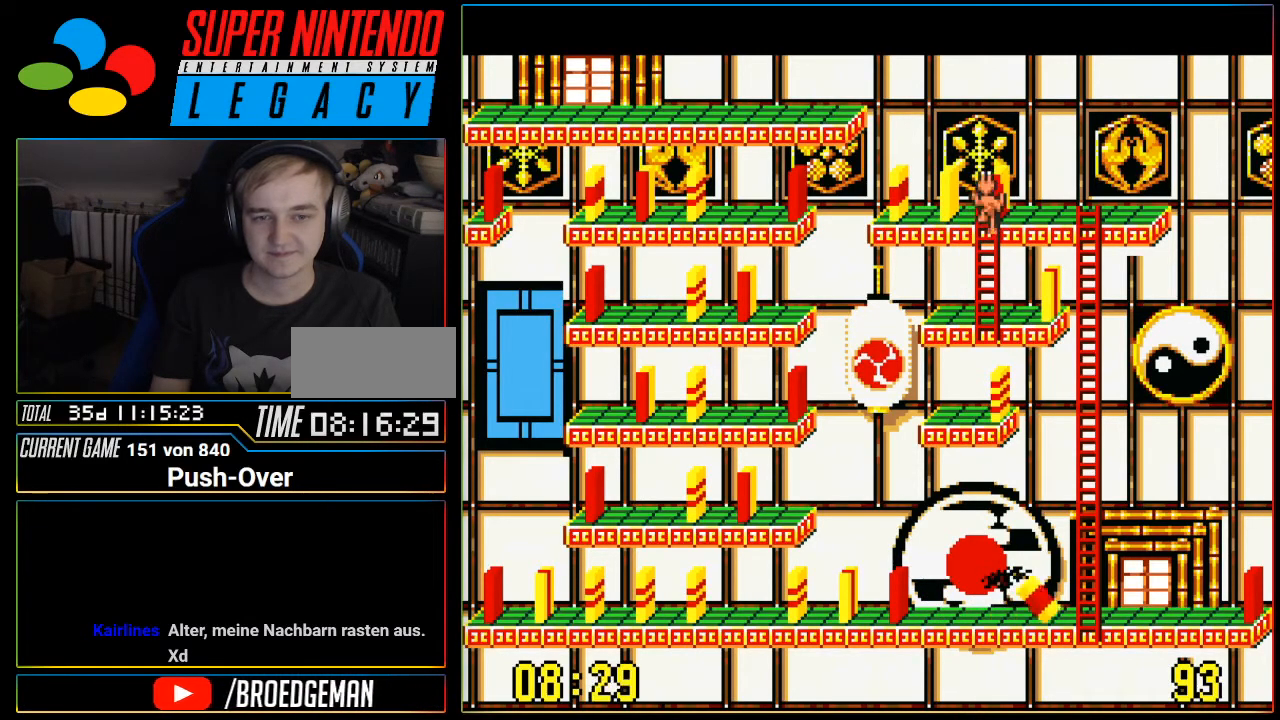
{"buttons": ["DPAD_DOWN"], "events": []}